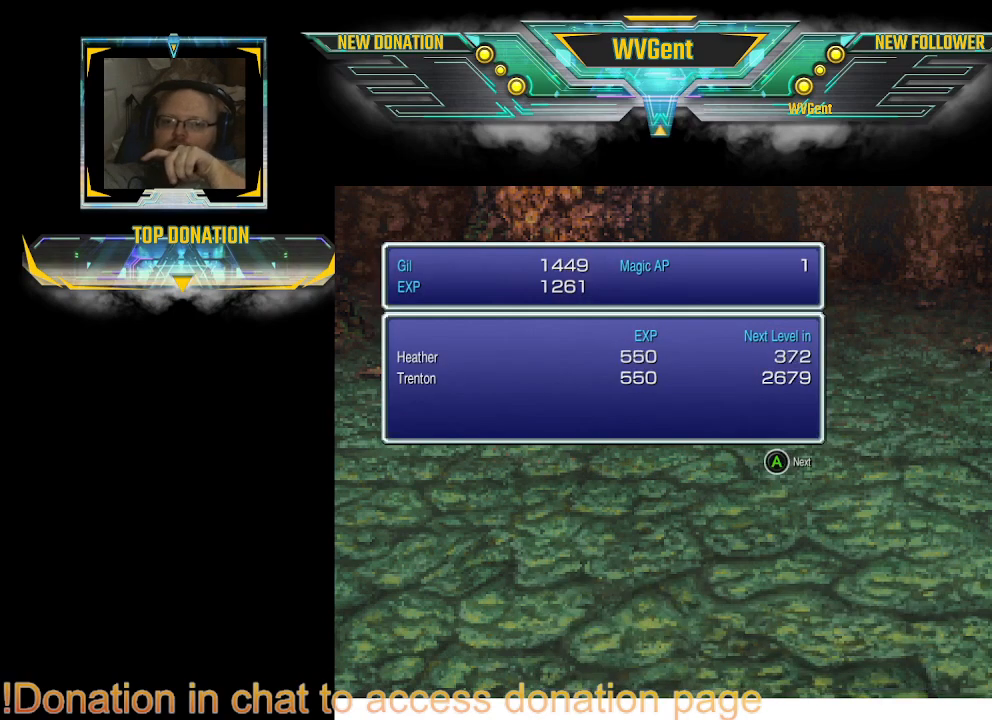
Gameplay with a controller (PlayStation layout); each line is a JSON object with the inputs held at the frame after it. "events" lists button and stick changes between this image and that frame as [ms after this image, input, new state], when the widget could be followed in between. Not read: L3 R3.
{"buttons": [], "left_stick": "center", "right_stick": "center", "events": [[367, "CROSS", "down"], [500, "CROSS", "up"]]}
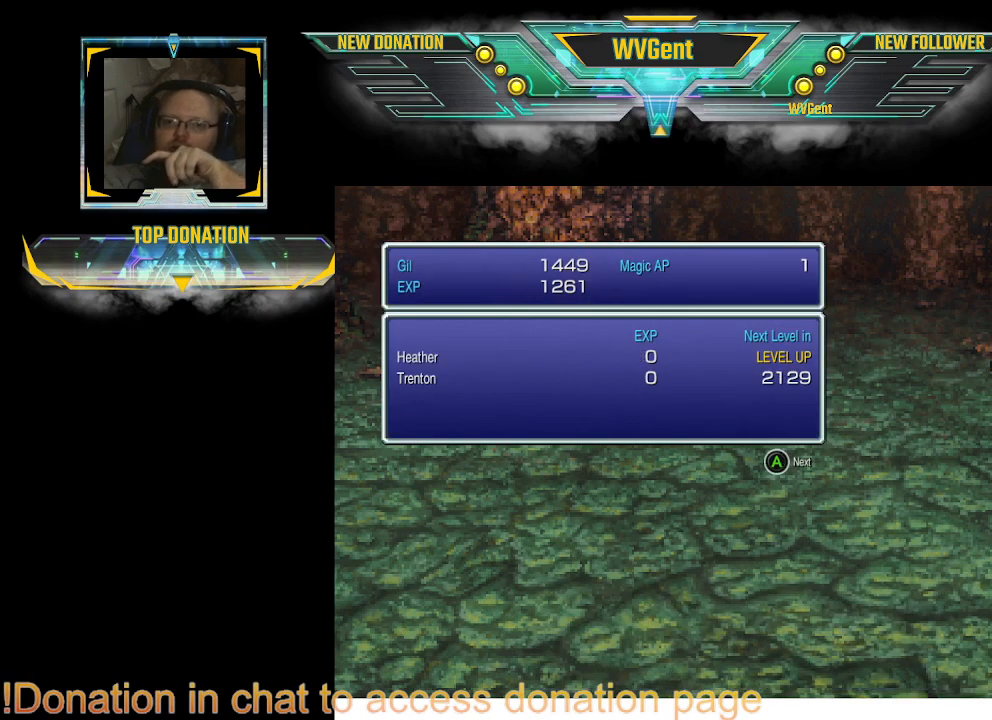
{"buttons": [], "left_stick": "center", "right_stick": "center", "events": []}
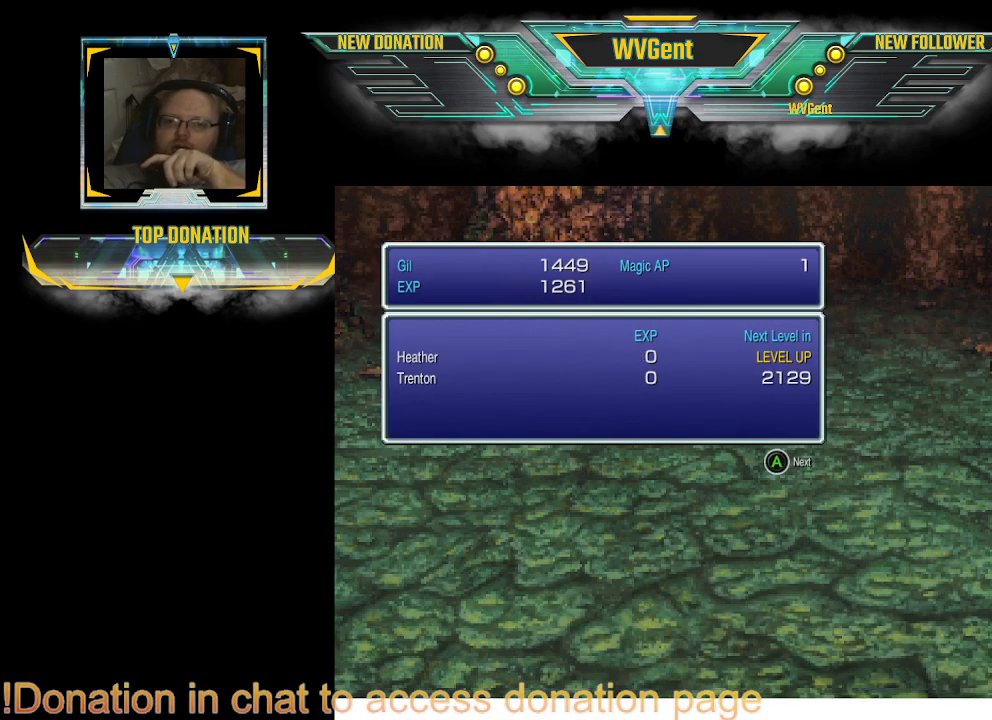
{"buttons": [], "left_stick": "center", "right_stick": "center", "events": [[67, "CROSS", "down"], [200, "CROSS", "up"]]}
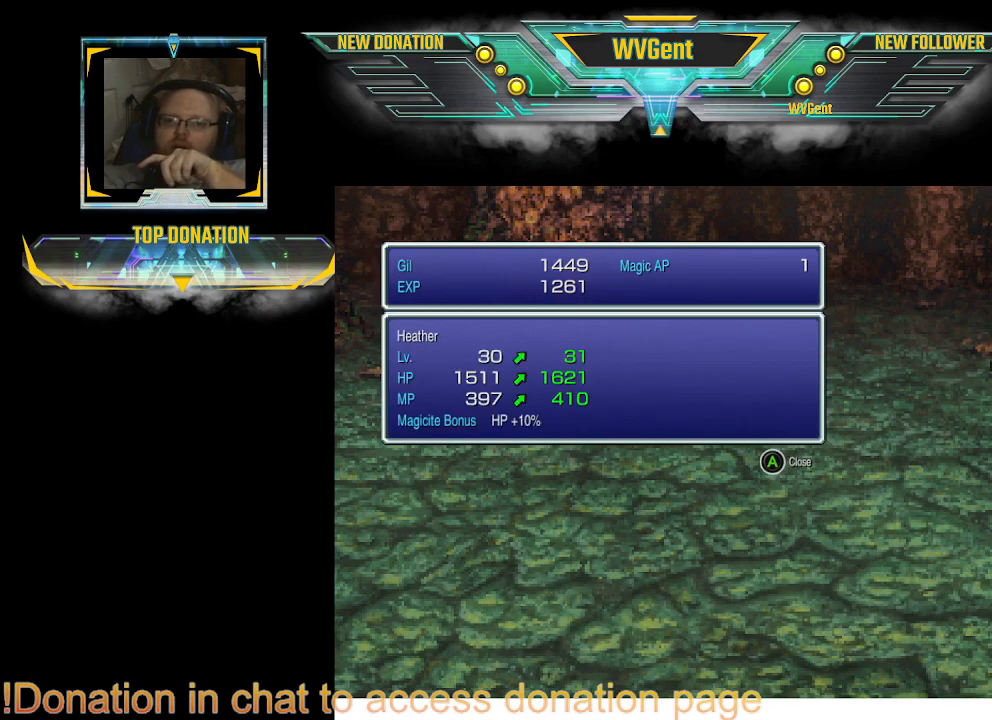
{"buttons": [], "left_stick": "center", "right_stick": "center", "events": []}
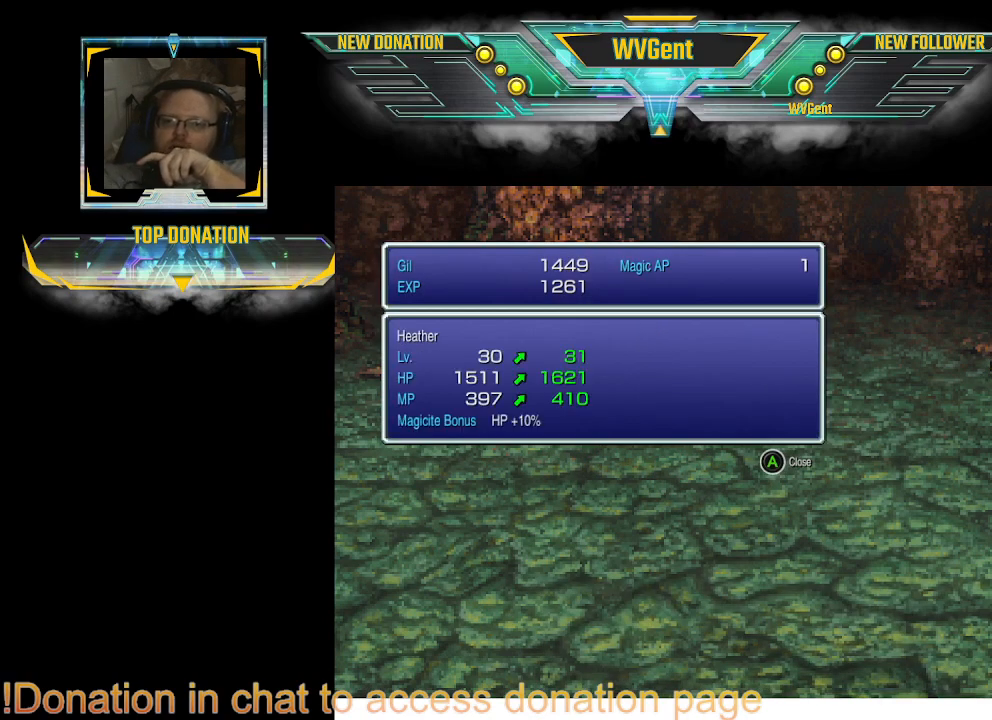
{"buttons": [], "left_stick": "center", "right_stick": "center", "events": []}
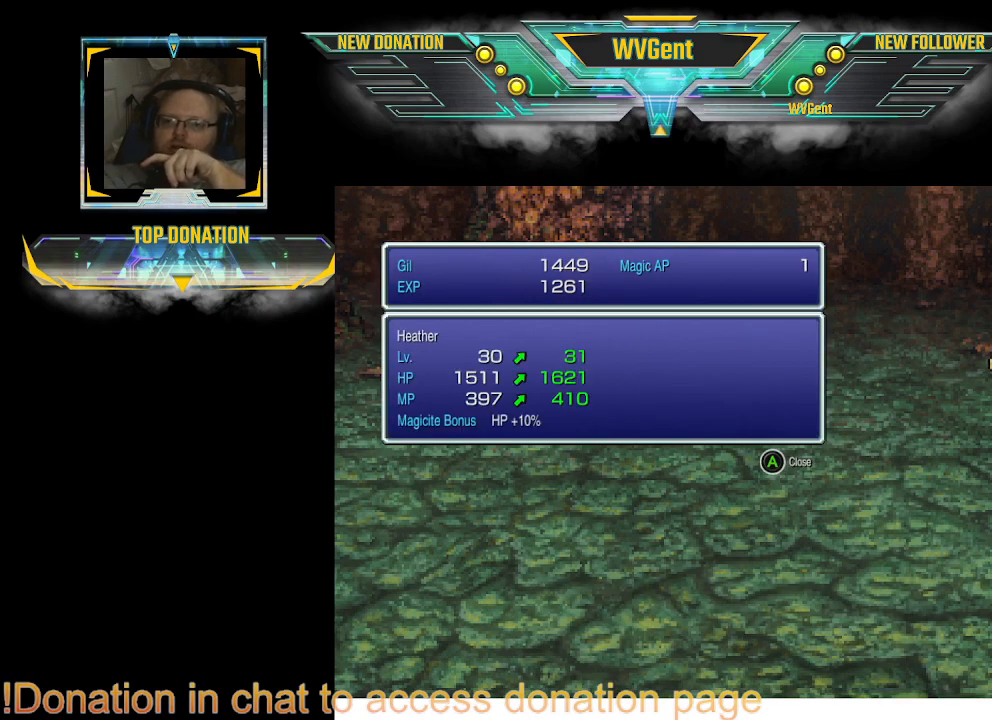
{"buttons": [], "left_stick": "center", "right_stick": "center", "events": []}
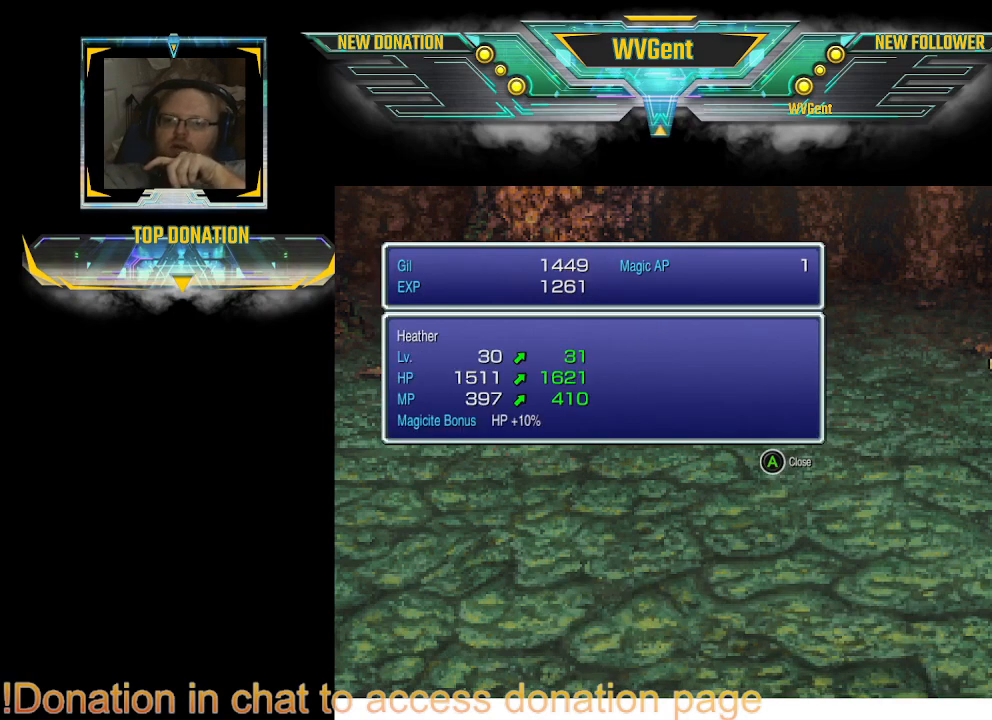
{"buttons": [], "left_stick": "center", "right_stick": "center", "events": [[233, "CROSS", "down"], [333, "CROSS", "up"]]}
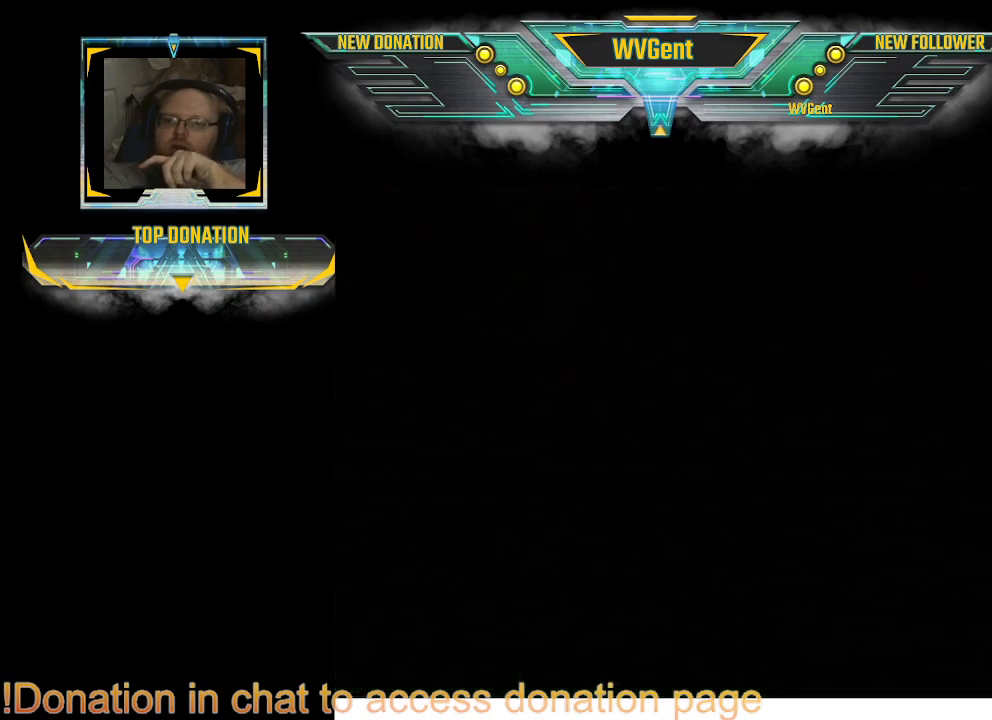
{"buttons": [], "left_stick": "center", "right_stick": "center", "events": []}
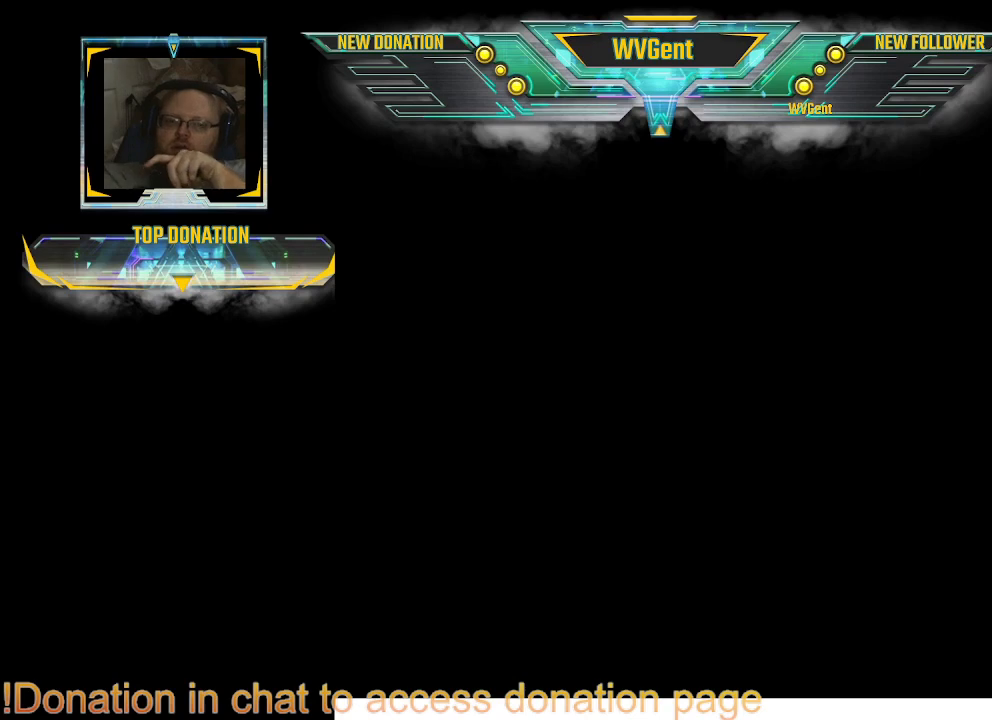
{"buttons": [], "left_stick": "center", "right_stick": "center", "events": []}
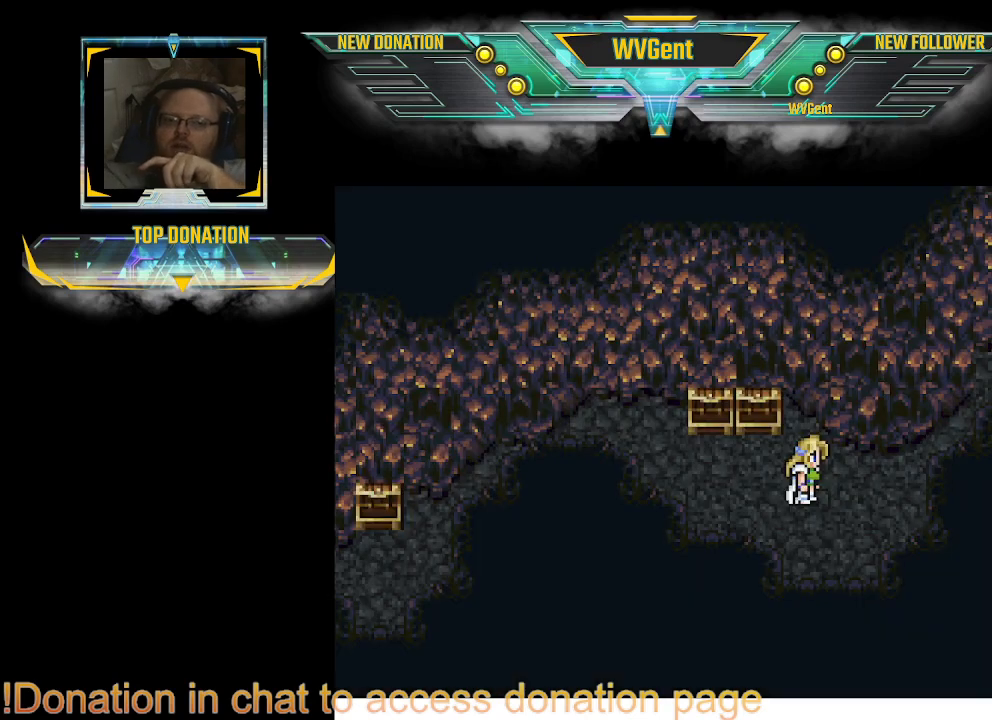
{"buttons": [], "left_stick": "center", "right_stick": "center", "events": []}
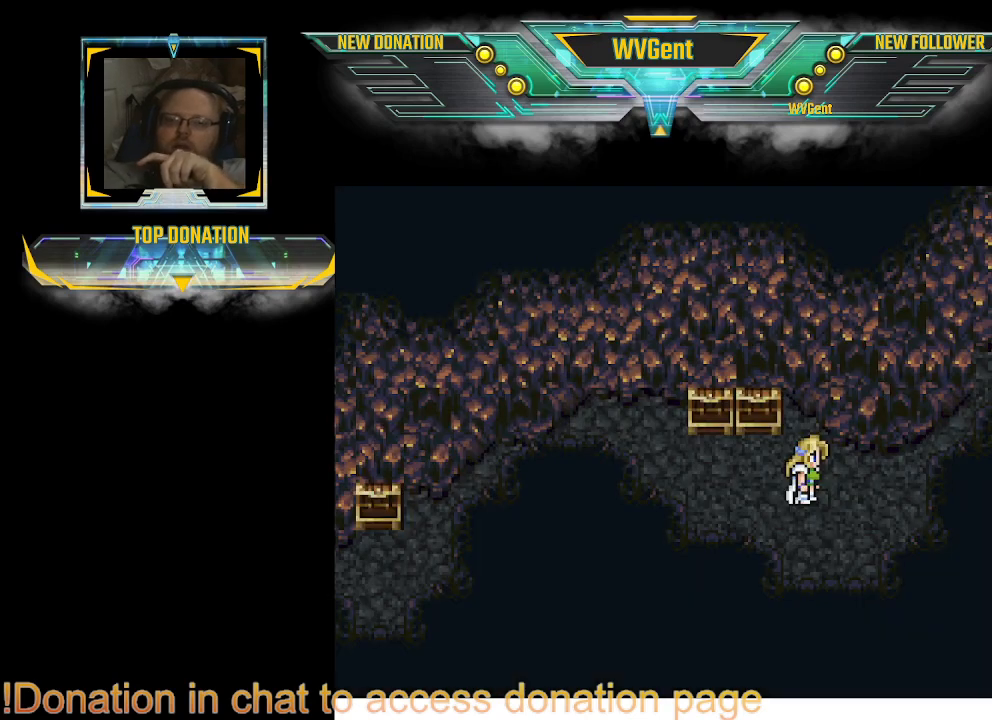
{"buttons": [], "left_stick": "center", "right_stick": "center", "events": []}
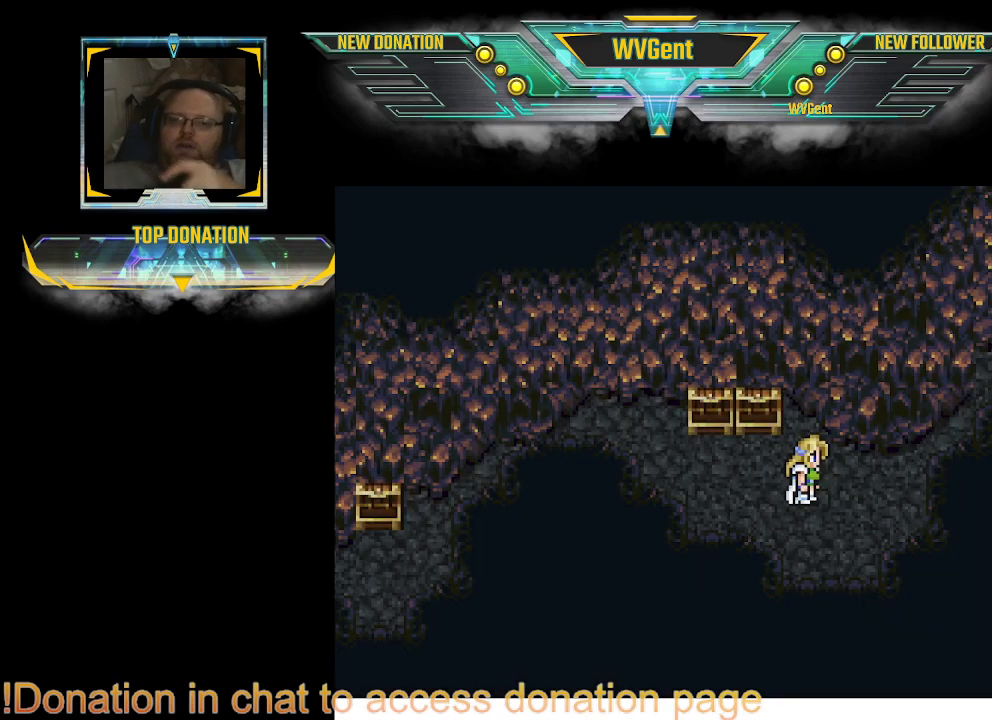
{"buttons": ["CIRCLE"], "left_stick": "left", "right_stick": "center", "events": [[367, "CIRCLE", "down"], [367, "left_stick", "left"]]}
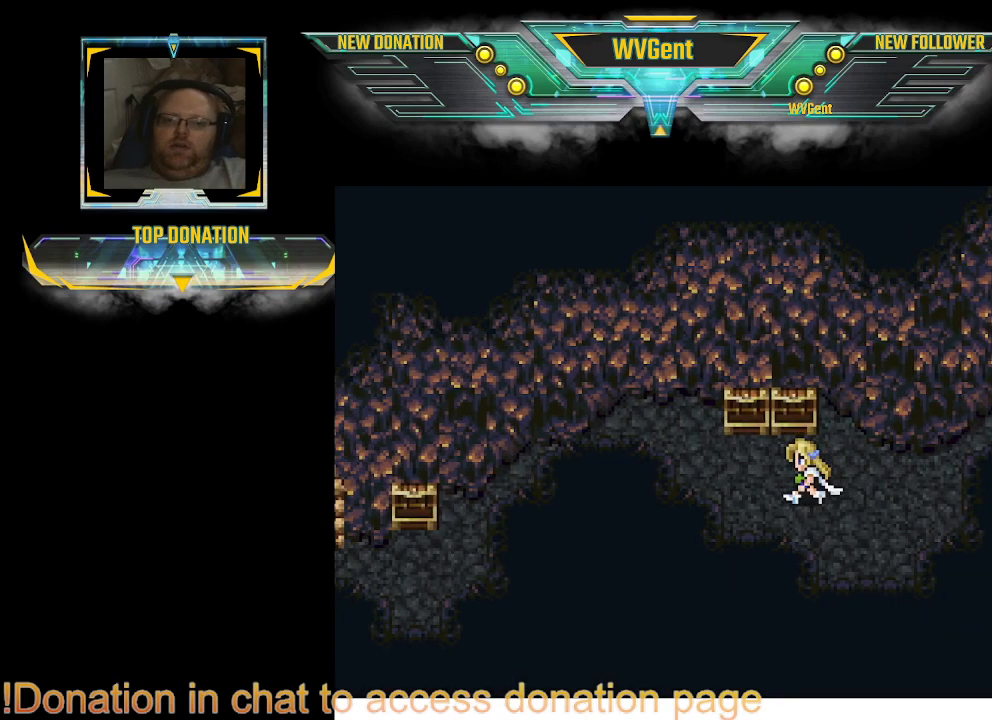
{"buttons": ["CIRCLE"], "left_stick": "left", "right_stick": "center", "events": []}
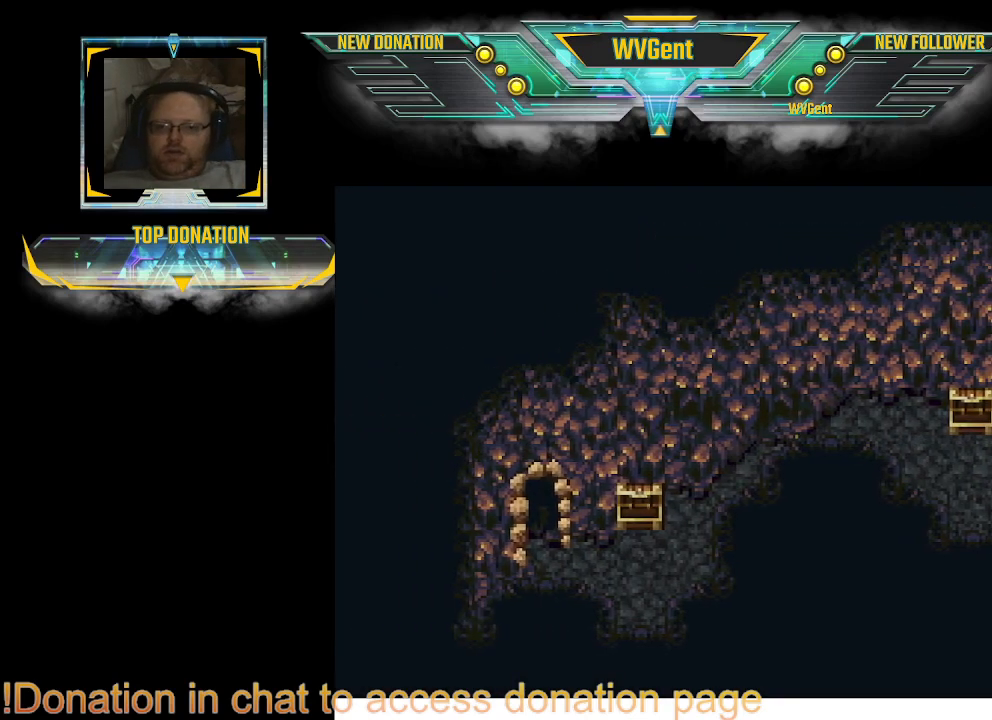
{"buttons": ["CIRCLE"], "left_stick": "left", "right_stick": "center", "events": [[100, "left_stick", "down-left"], [333, "left_stick", "left"]]}
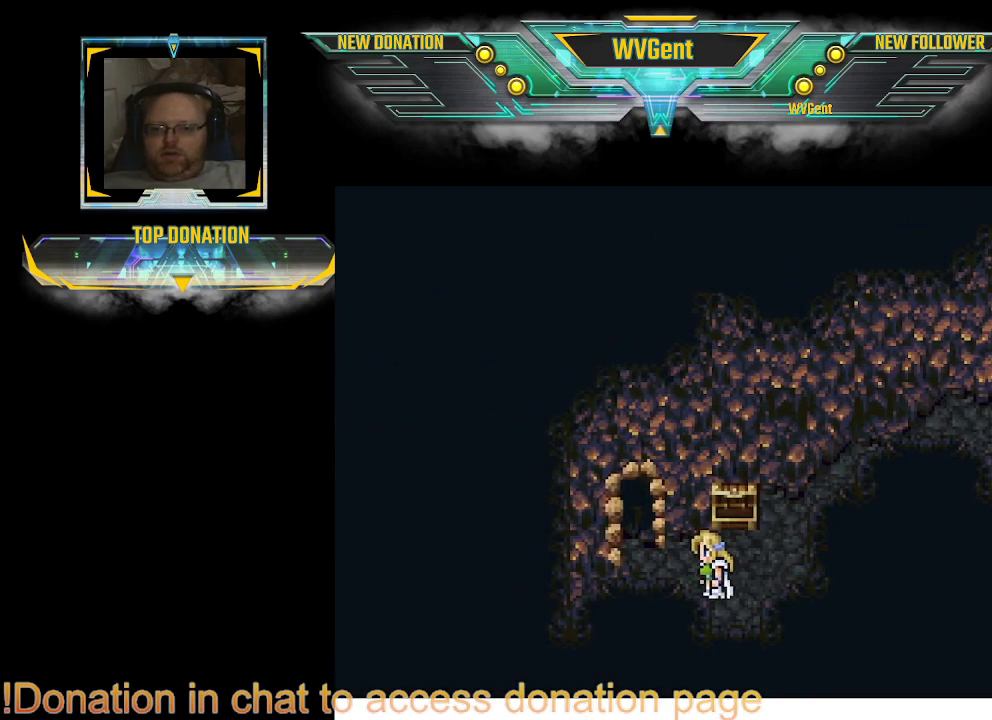
{"buttons": ["CIRCLE"], "left_stick": "up-left", "right_stick": "center", "events": [[200, "left_stick", "up-left"]]}
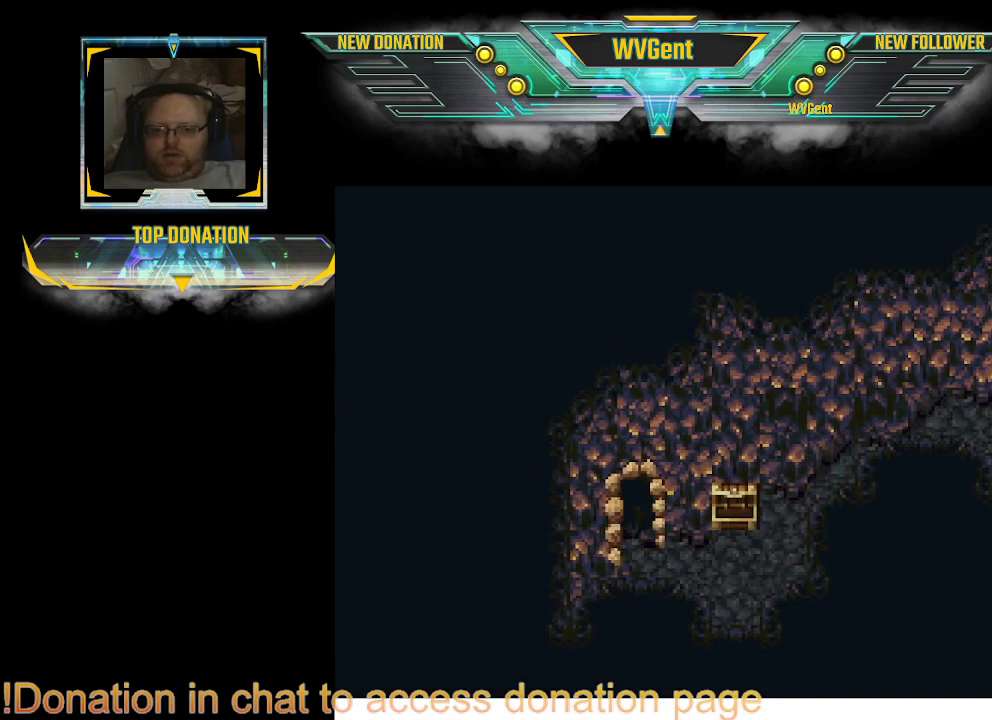
{"buttons": [], "left_stick": "center", "right_stick": "center", "events": [[367, "CIRCLE", "up"], [367, "left_stick", "center"]]}
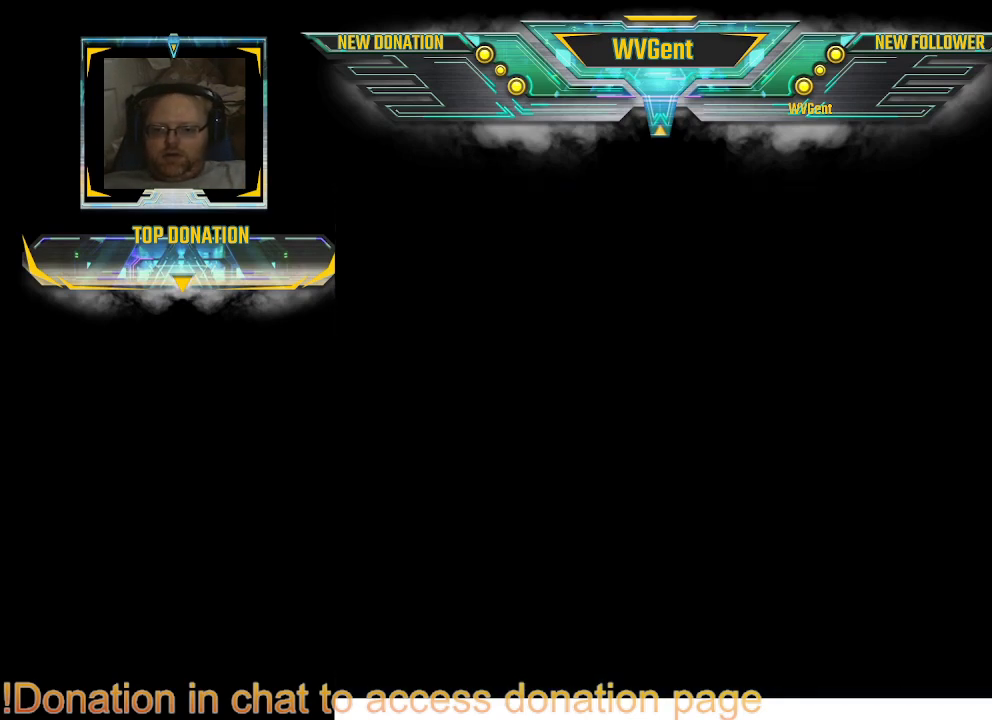
{"buttons": [], "left_stick": "center", "right_stick": "center", "events": []}
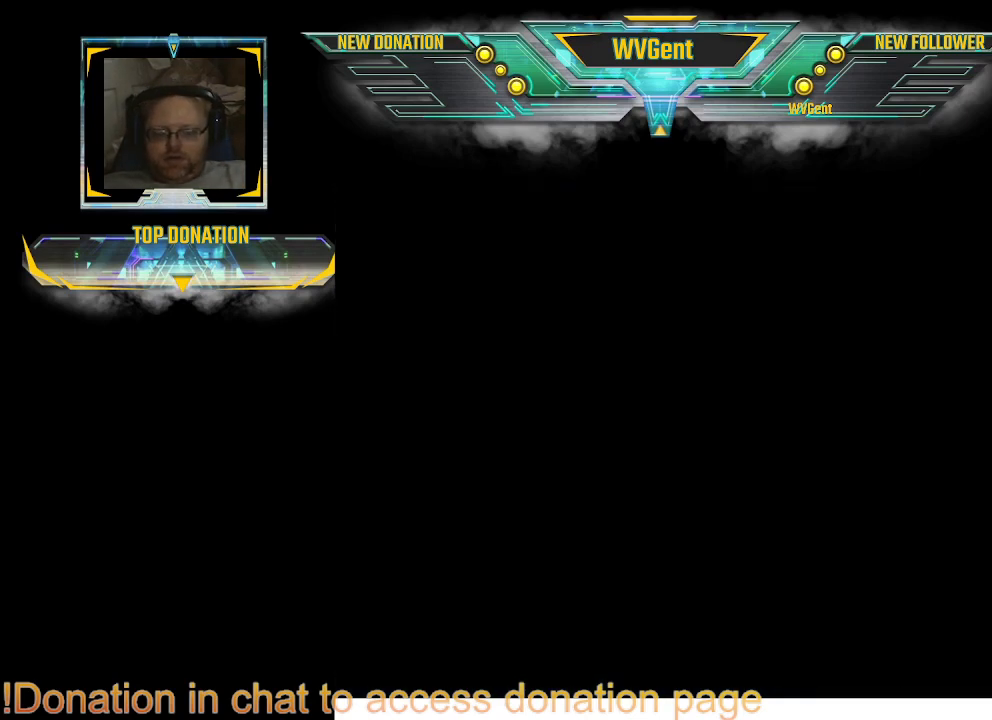
{"buttons": [], "left_stick": "center", "right_stick": "center", "events": []}
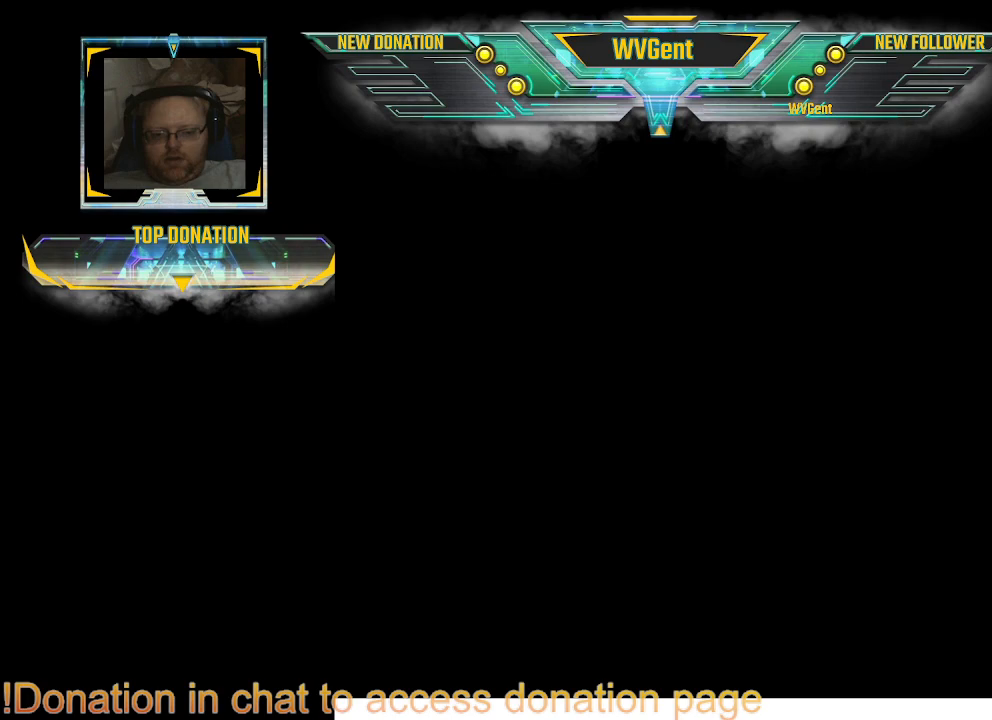
{"buttons": [], "left_stick": "center", "right_stick": "center", "events": []}
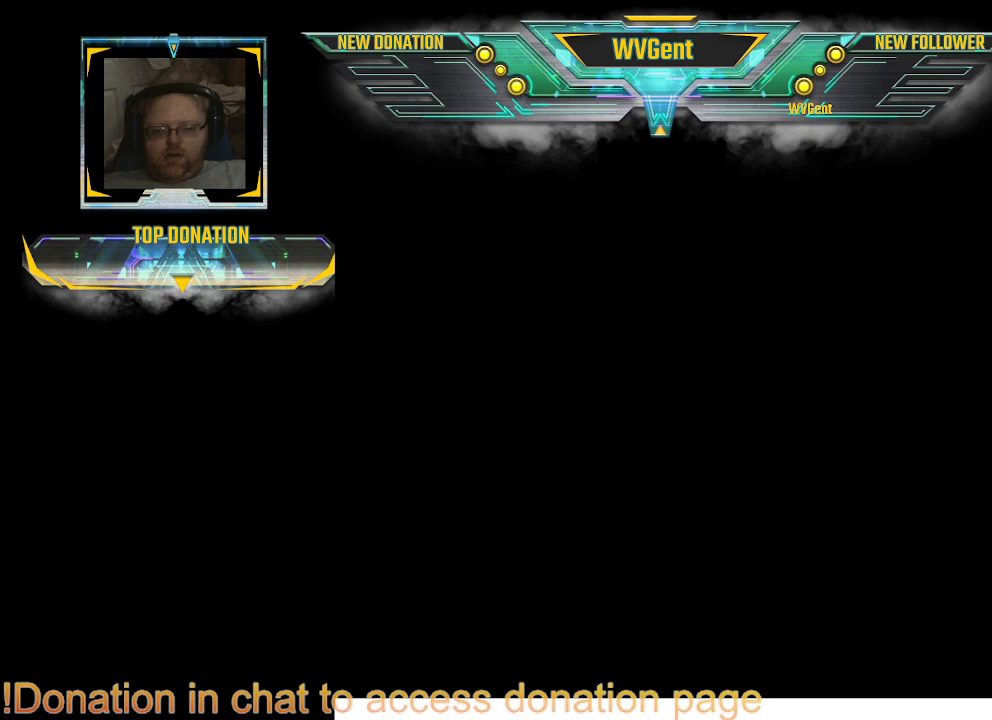
{"buttons": [], "left_stick": "center", "right_stick": "center", "events": []}
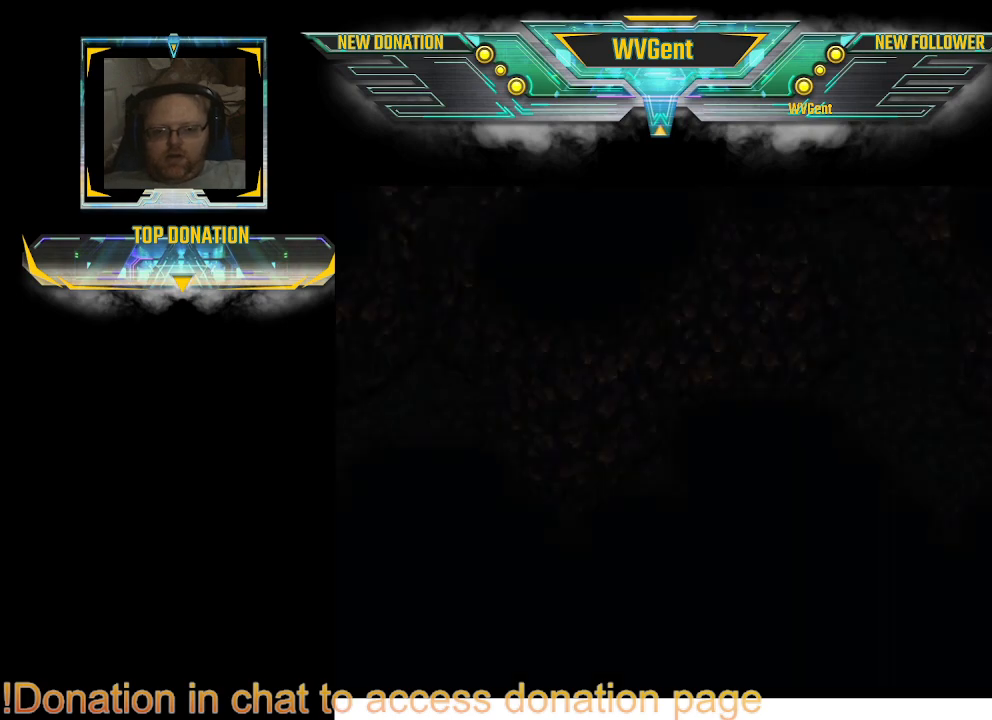
{"buttons": [], "left_stick": "center", "right_stick": "center", "events": []}
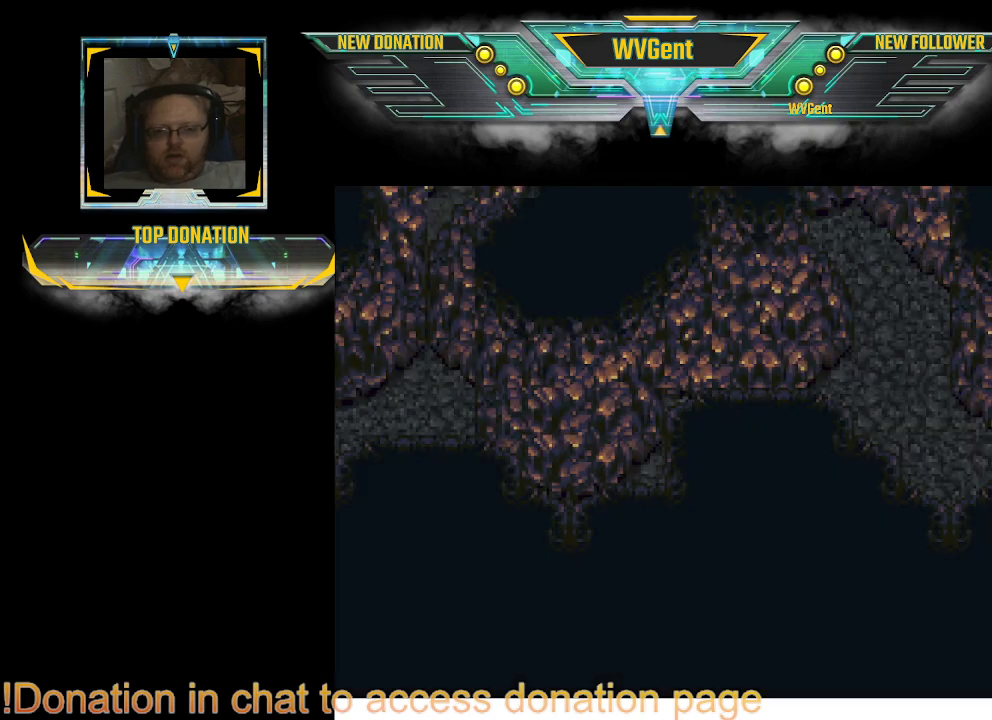
{"buttons": ["CIRCLE"], "left_stick": "left", "right_stick": "center", "events": [[67, "left_stick", "left"], [133, "CIRCLE", "down"]]}
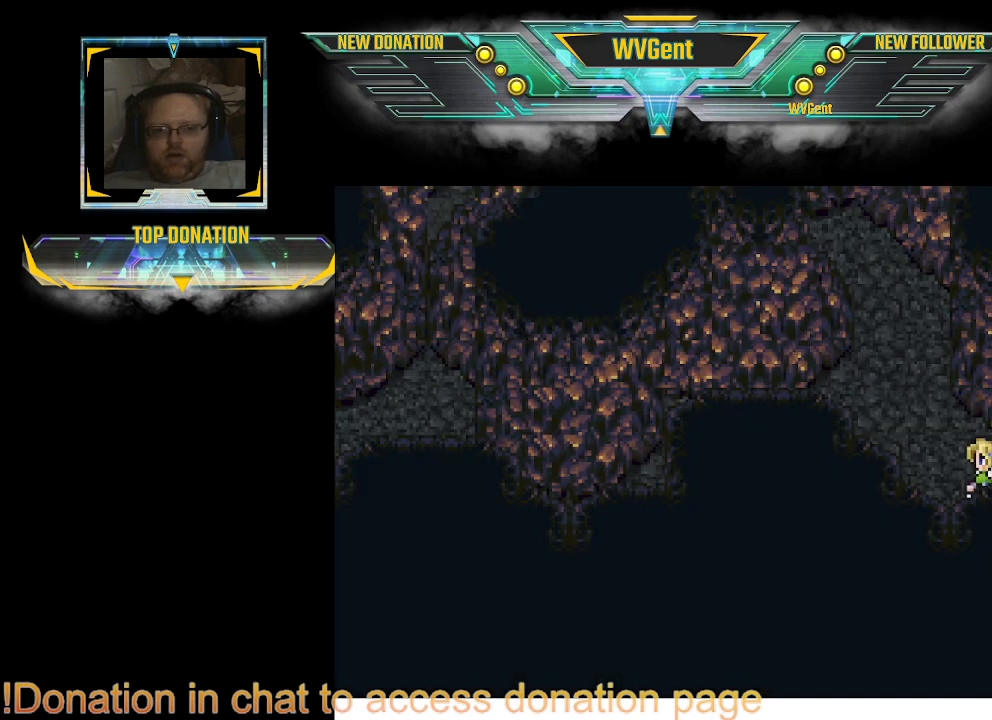
{"buttons": ["CIRCLE"], "left_stick": "left", "right_stick": "center", "events": []}
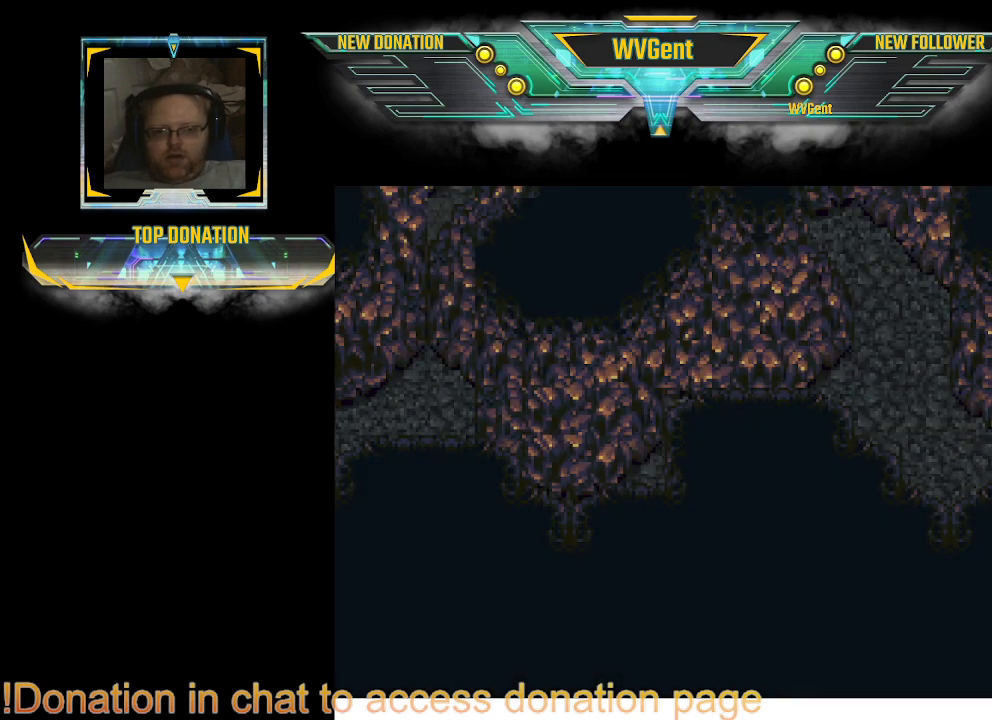
{"buttons": ["CIRCLE"], "left_stick": "left", "right_stick": "center", "events": [[233, "left_stick", "up-left"], [467, "left_stick", "left"]]}
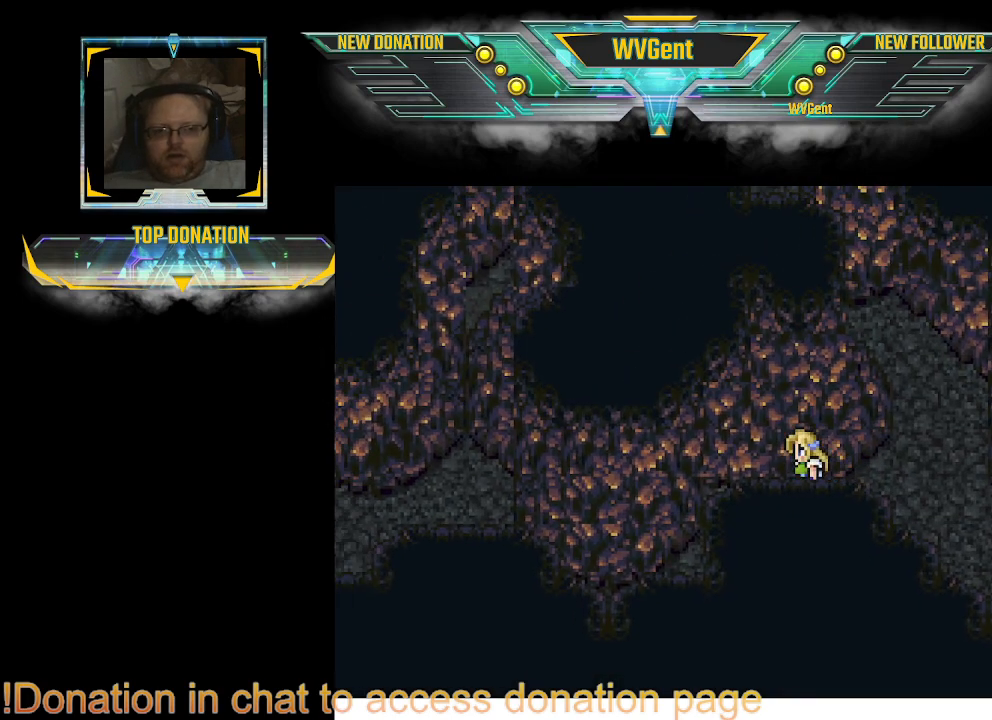
{"buttons": ["CIRCLE"], "left_stick": "down-left", "right_stick": "center", "events": [[233, "left_stick", "down-left"]]}
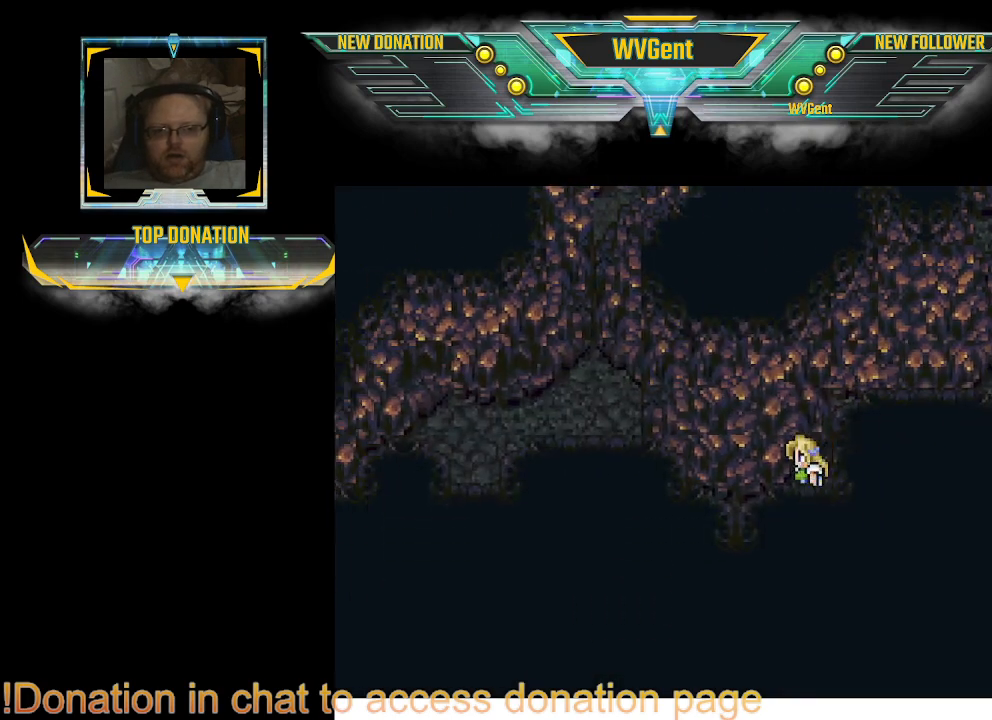
{"buttons": ["CIRCLE"], "left_stick": "down-left", "right_stick": "center", "events": [[33, "left_stick", "left"], [367, "left_stick", "down-left"]]}
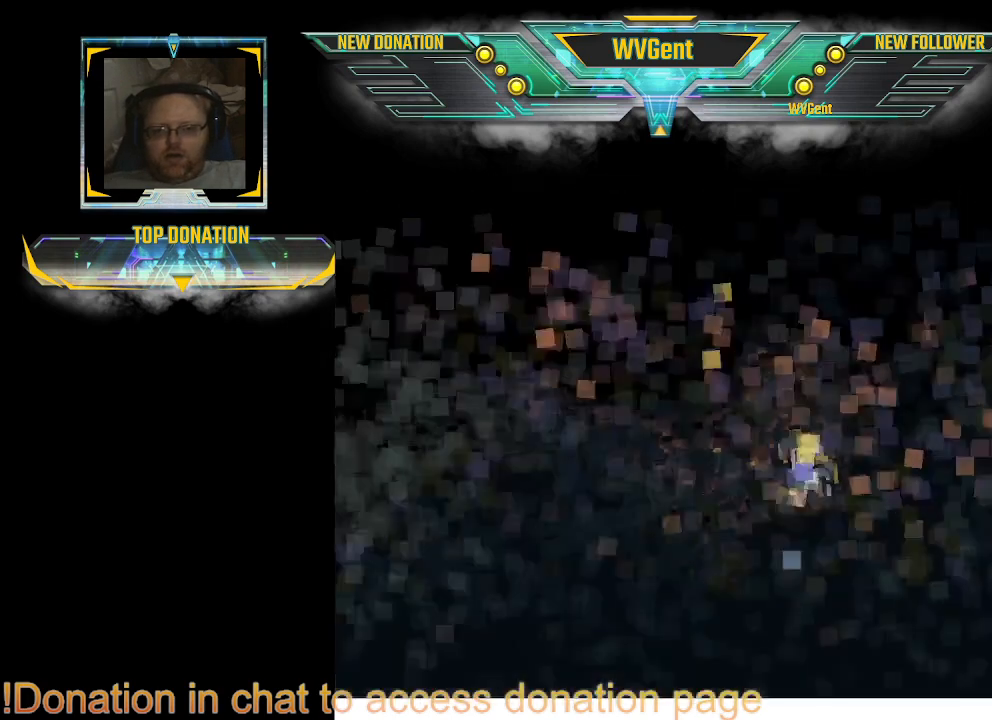
{"buttons": [], "left_stick": "center", "right_stick": "center", "events": [[100, "left_stick", "center"], [133, "CIRCLE", "up"]]}